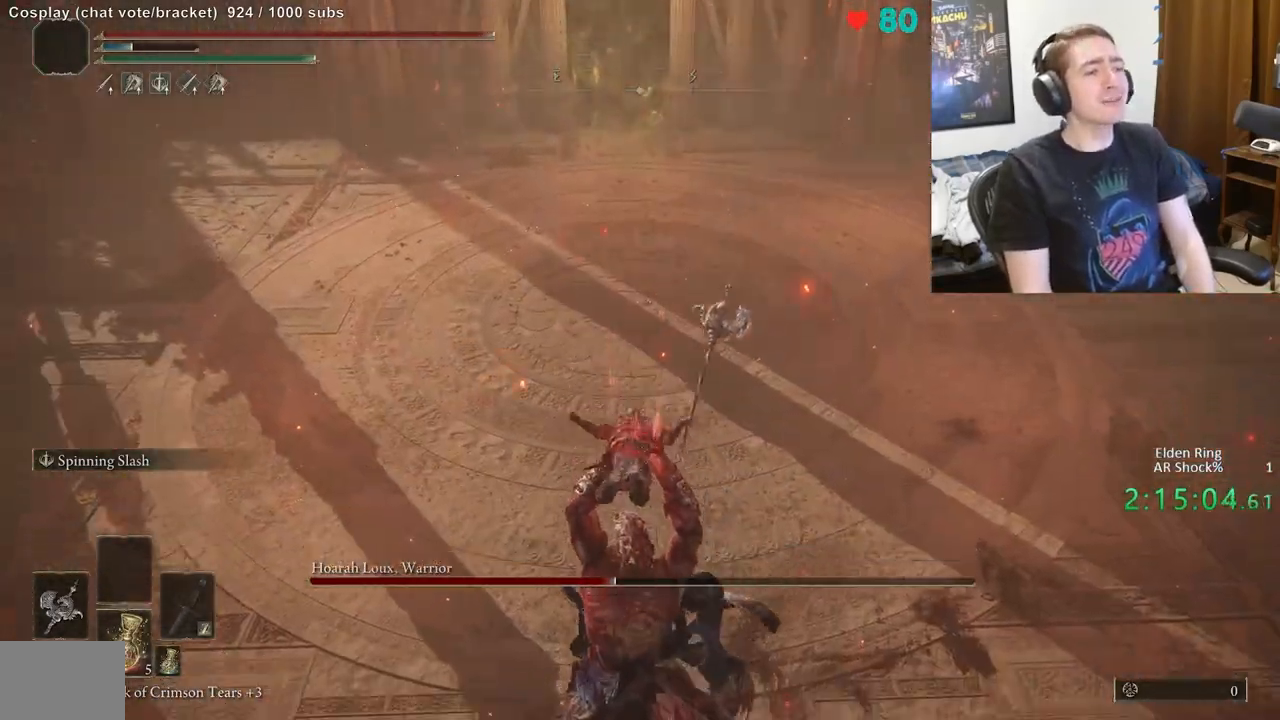
Gameplay with a controller (Xbox layout); each line is a JSON object with the inputs held at the frame after it. "events" lists button and stick changes between this image and that frame as [ms after this image, input, new state], when the widget could be followed in between. Not read: DPAD_LEFT DPAD_RIGHT DPAD_UP L1 L3 R1 R3.
{"buttons": [], "left_stick": "center", "right_stick": "center", "events": [[117, "right_stick", "center"], [350, "right_stick", "up"], [467, "right_stick", "center"]]}
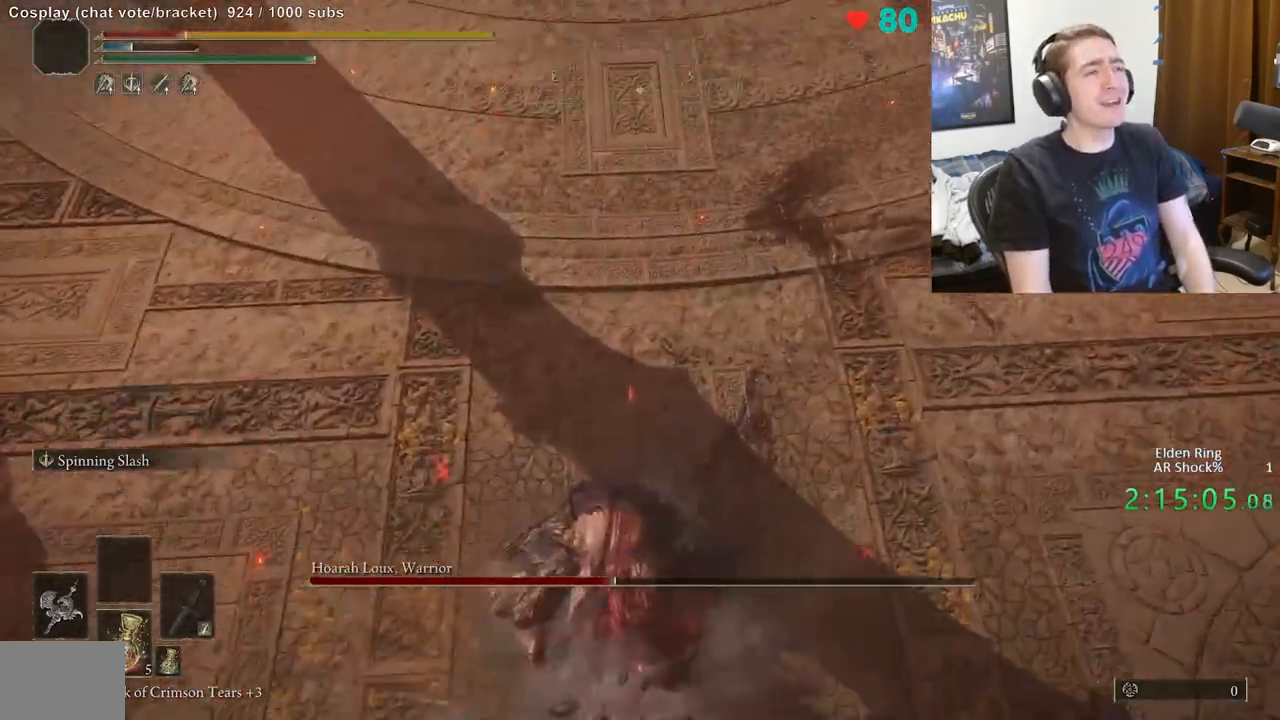
{"buttons": [], "left_stick": "center", "right_stick": "center", "events": []}
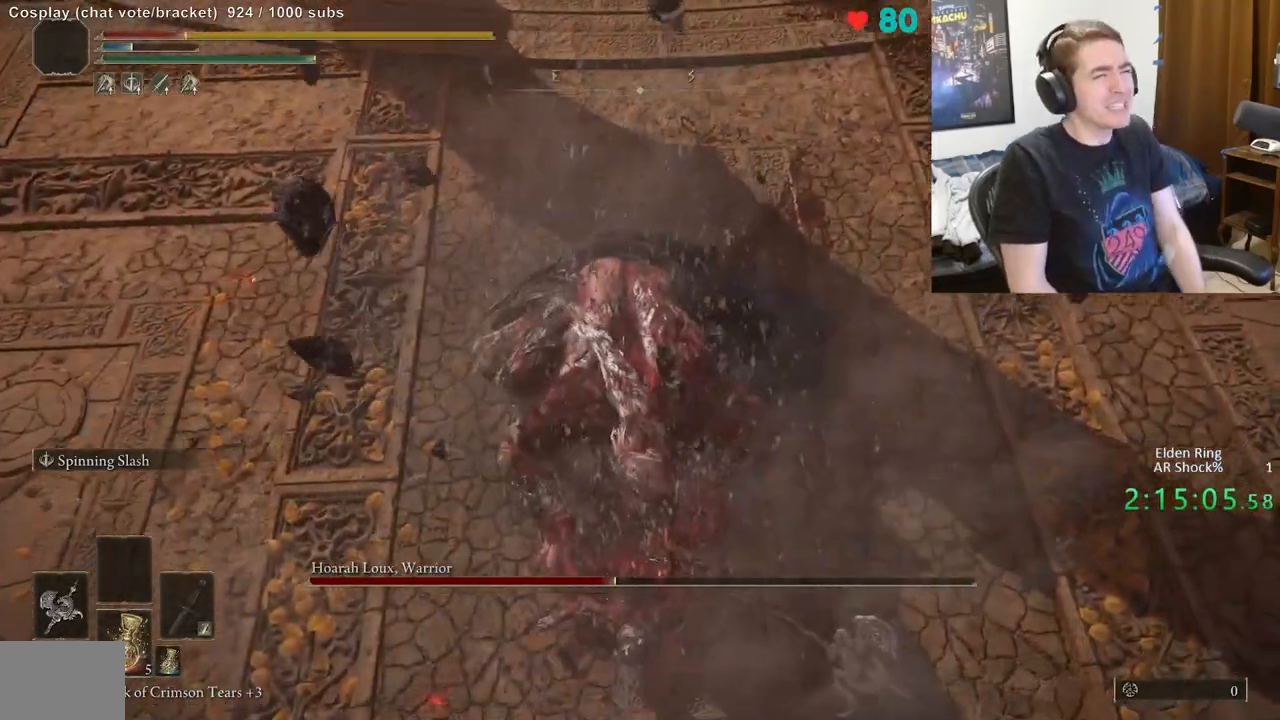
{"buttons": [], "left_stick": "center", "right_stick": "center", "events": []}
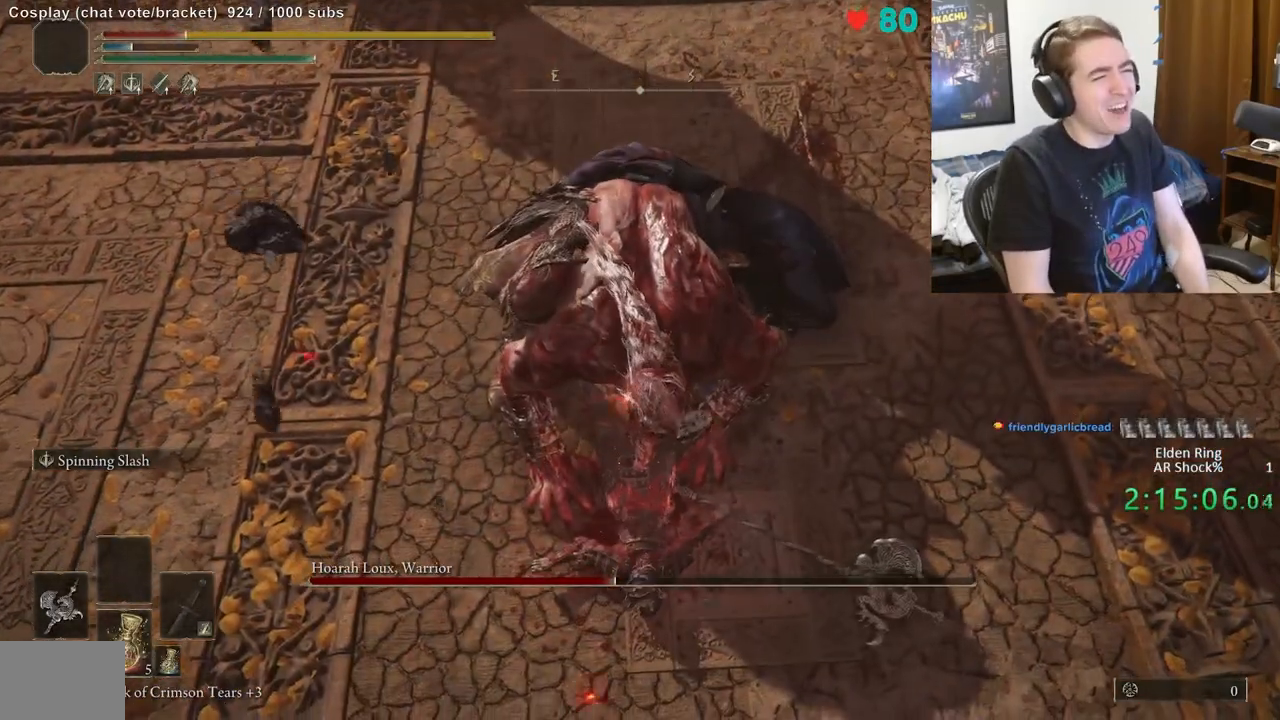
{"buttons": [], "left_stick": "down", "right_stick": "center", "events": [[33, "right_stick", "up"], [200, "left_stick", "down"], [200, "right_stick", "center"]]}
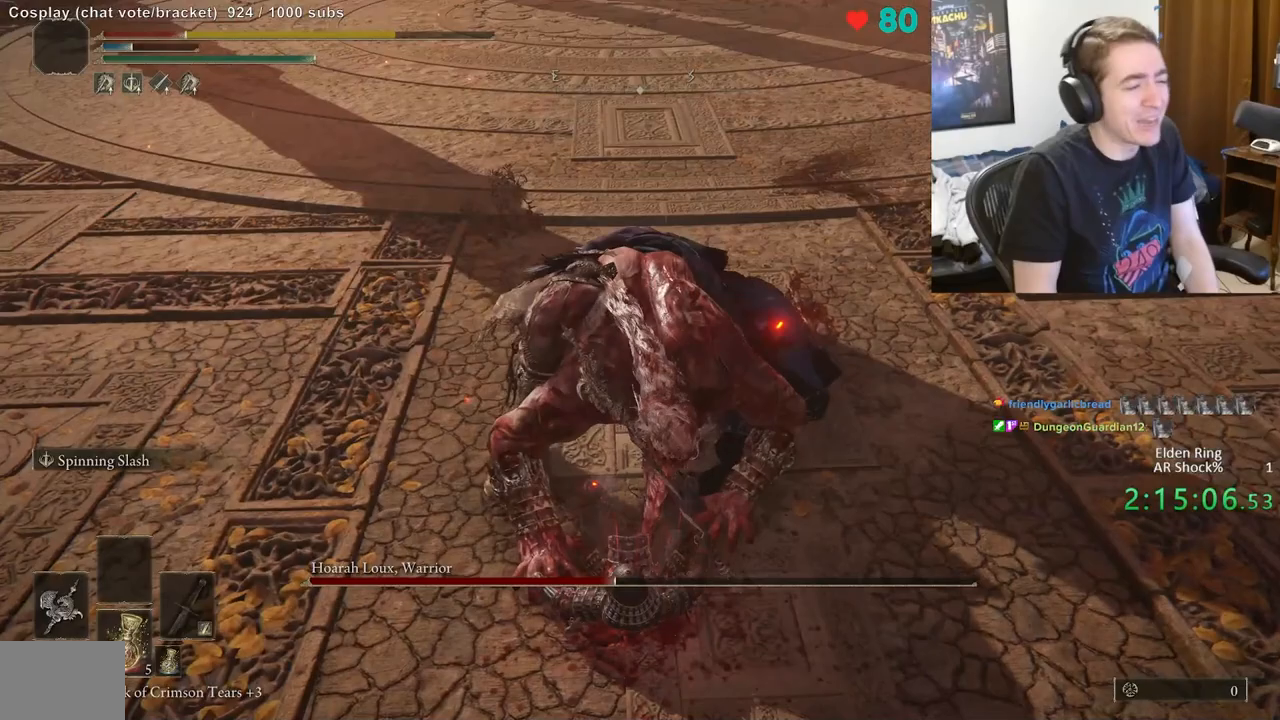
{"buttons": ["B"], "left_stick": "down", "right_stick": "center", "events": [[150, "B", "down"], [217, "B", "up"], [267, "B", "down"], [383, "B", "up"], [433, "B", "down"]]}
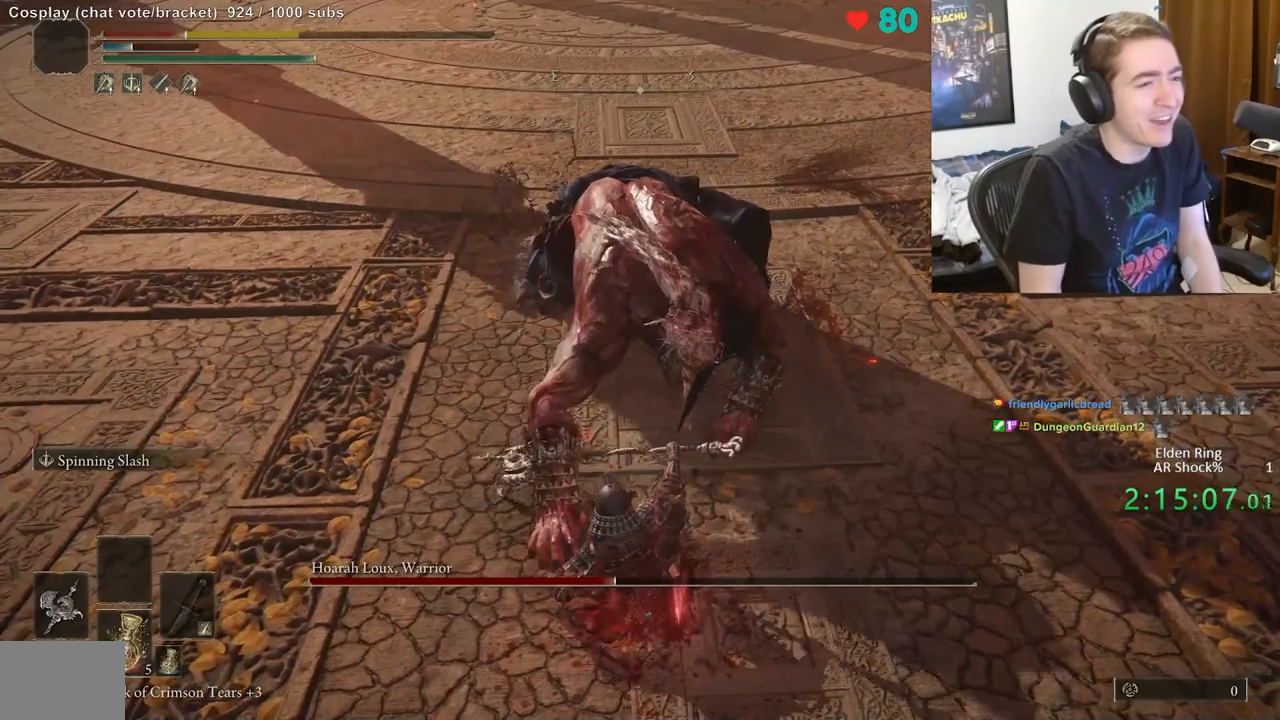
{"buttons": ["B"], "left_stick": "down", "right_stick": "center", "events": [[33, "B", "up"], [333, "B", "down"], [433, "B", "up"], [500, "B", "down"]]}
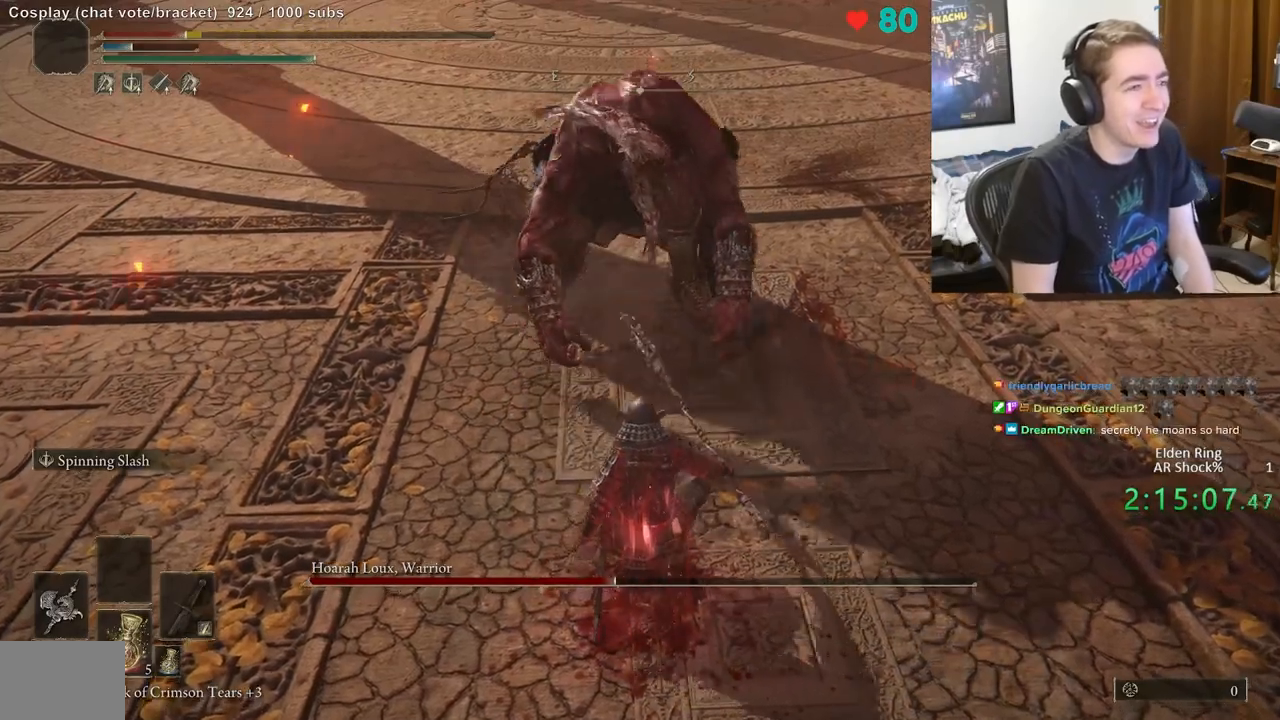
{"buttons": [], "left_stick": "down", "right_stick": "center", "events": [[100, "B", "up"], [300, "right_stick", "up"], [433, "right_stick", "center"]]}
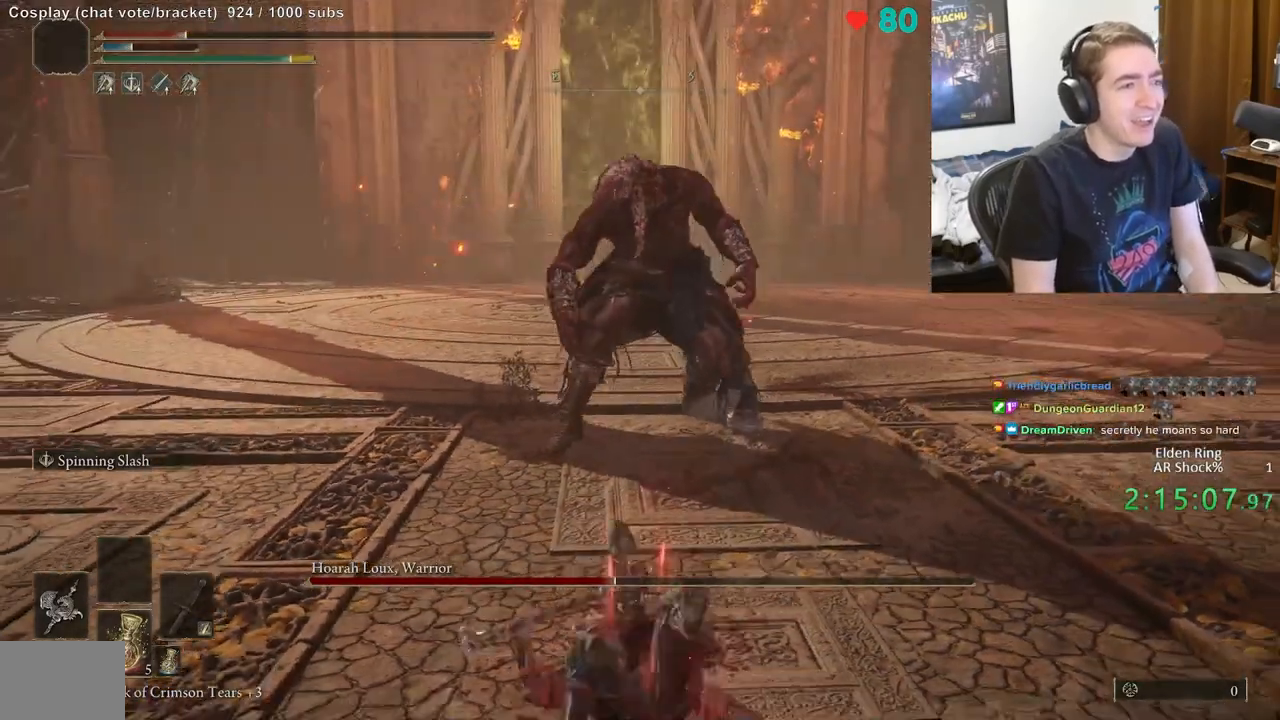
{"buttons": ["B"], "left_stick": "down", "right_stick": "center", "events": [[400, "B", "down"]]}
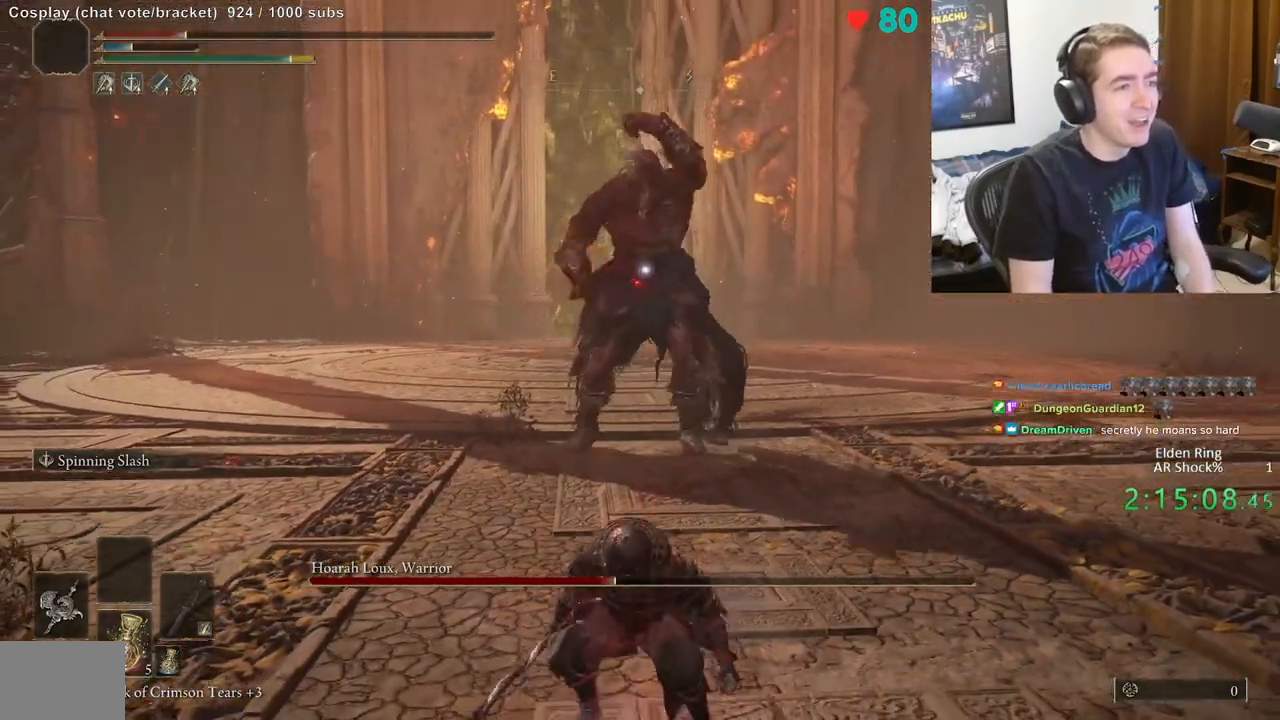
{"buttons": ["B"], "left_stick": "down", "right_stick": "center", "events": [[317, "X", "down"], [467, "X", "up"]]}
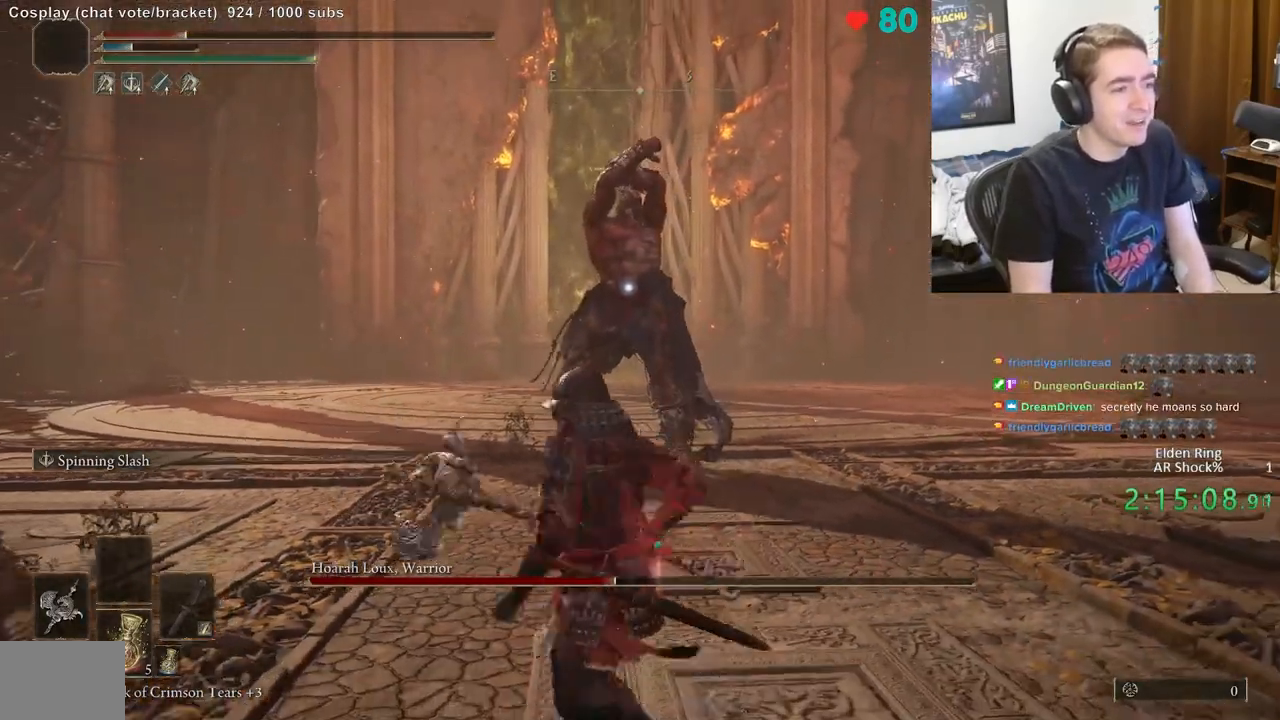
{"buttons": ["B"], "left_stick": "down", "right_stick": "center", "events": []}
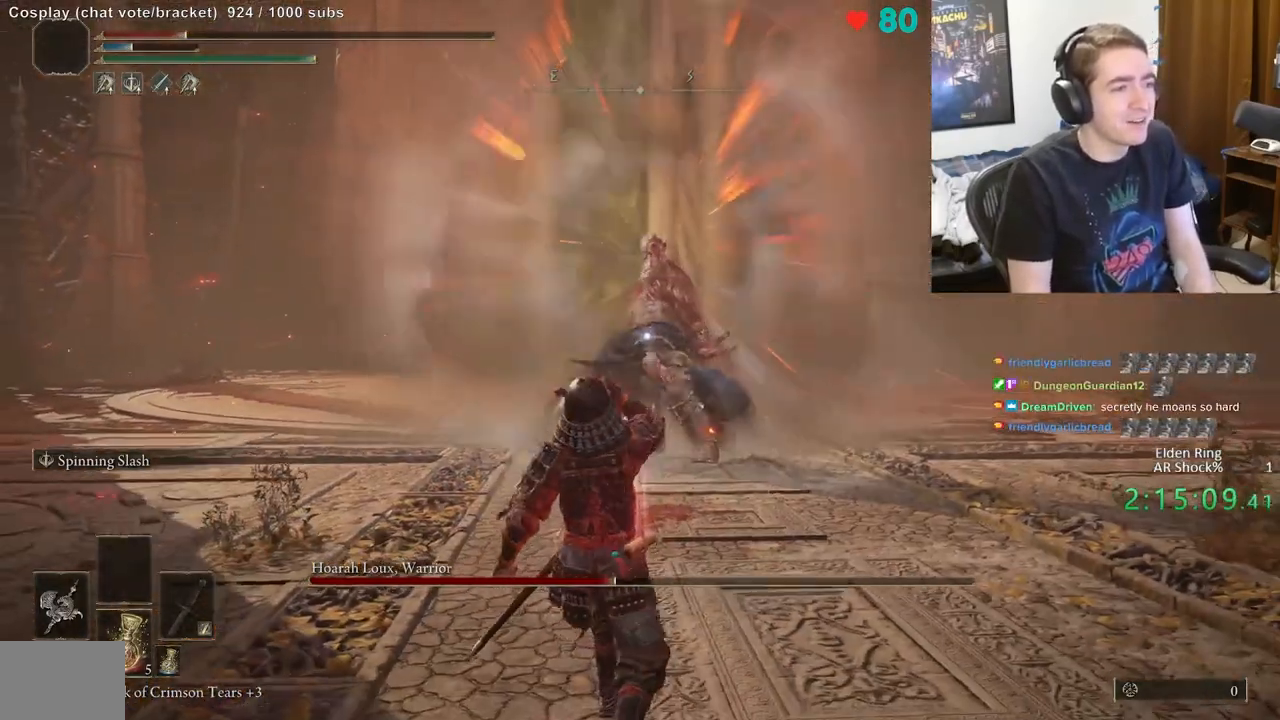
{"buttons": ["B"], "left_stick": "down", "right_stick": "center", "events": []}
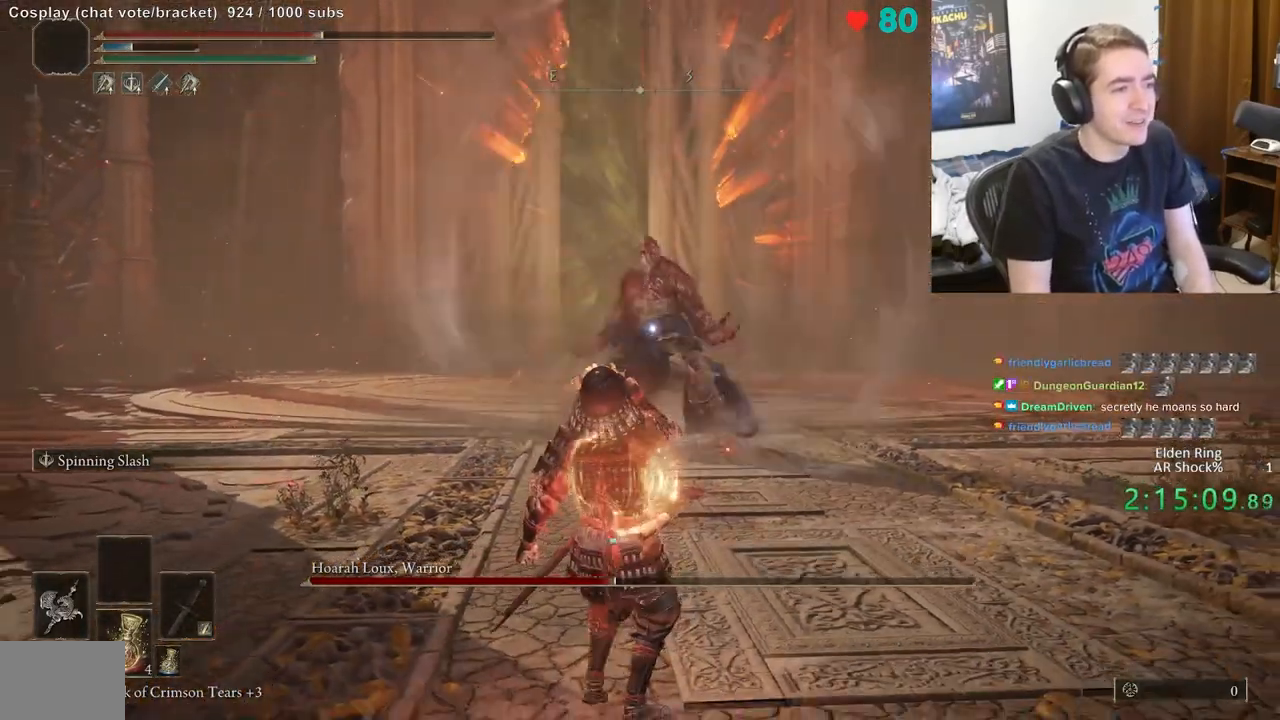
{"buttons": ["B"], "left_stick": "down-left", "right_stick": "center", "events": [[283, "left_stick", "down-left"]]}
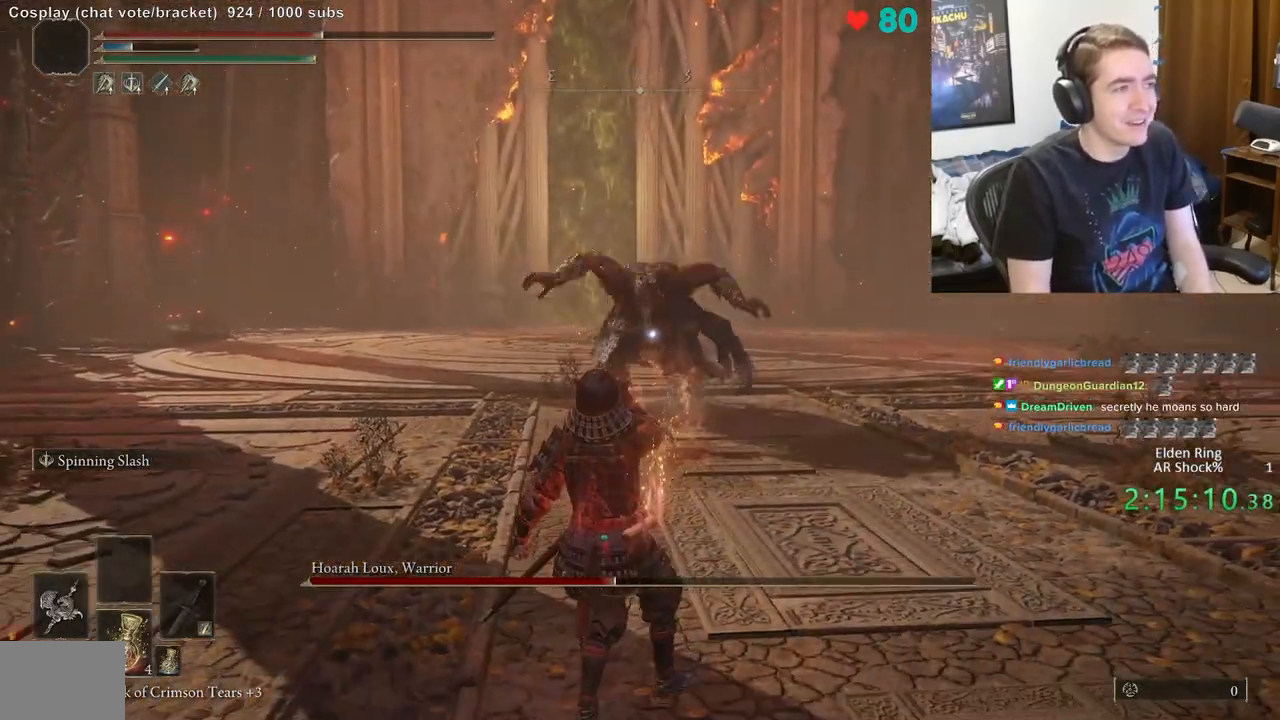
{"buttons": ["B"], "left_stick": "down-left", "right_stick": "center", "events": []}
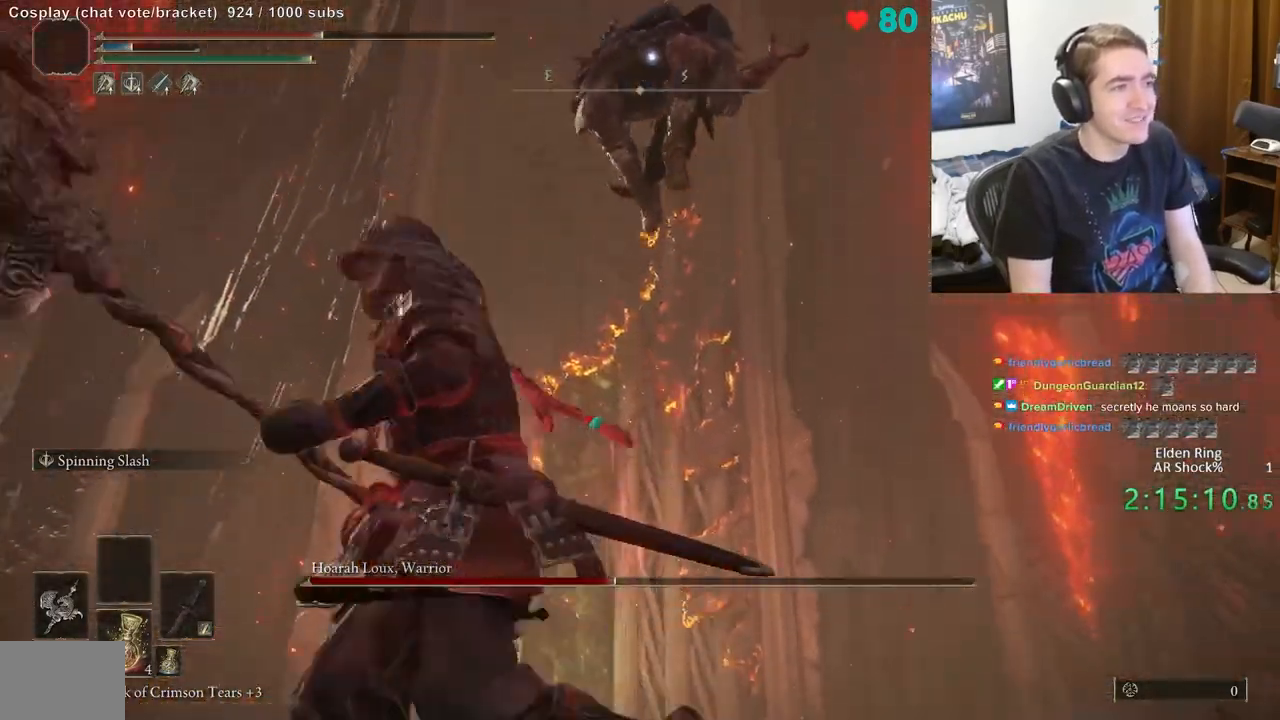
{"buttons": ["B"], "left_stick": "down-left", "right_stick": "center", "events": []}
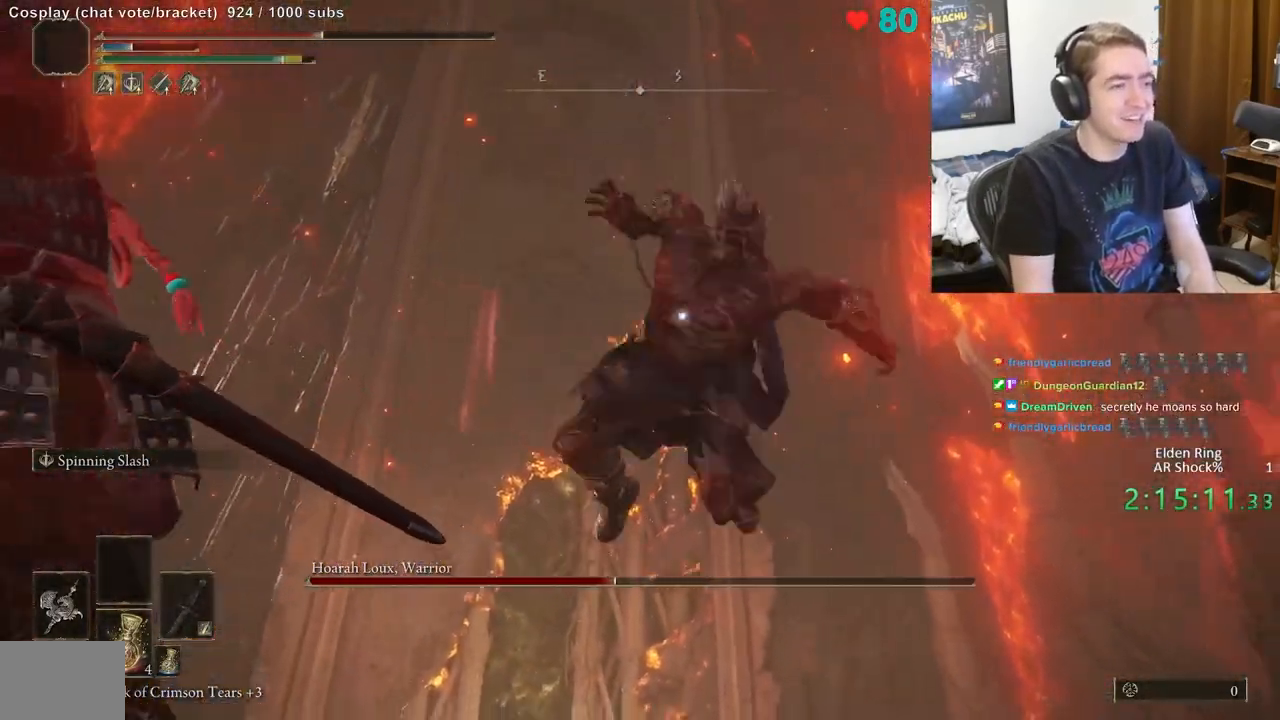
{"buttons": ["B"], "left_stick": "down-left", "right_stick": "center", "events": []}
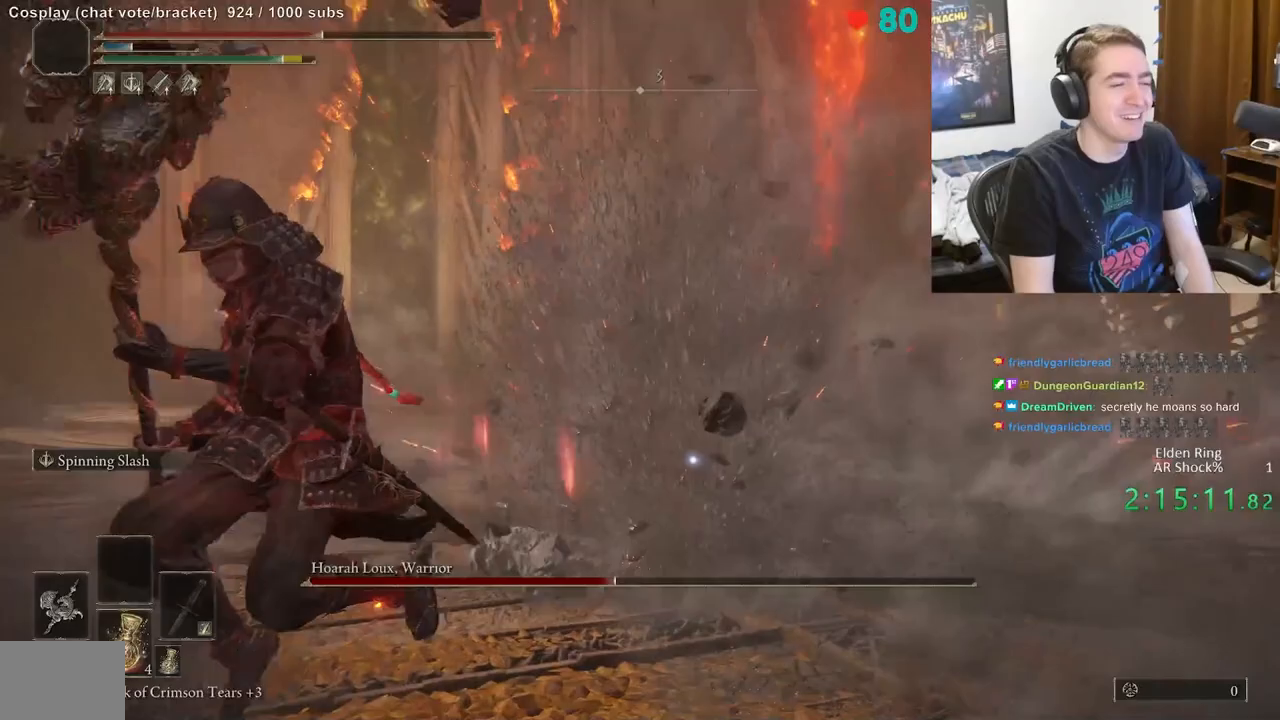
{"buttons": ["B"], "left_stick": "down-left", "right_stick": "center", "events": []}
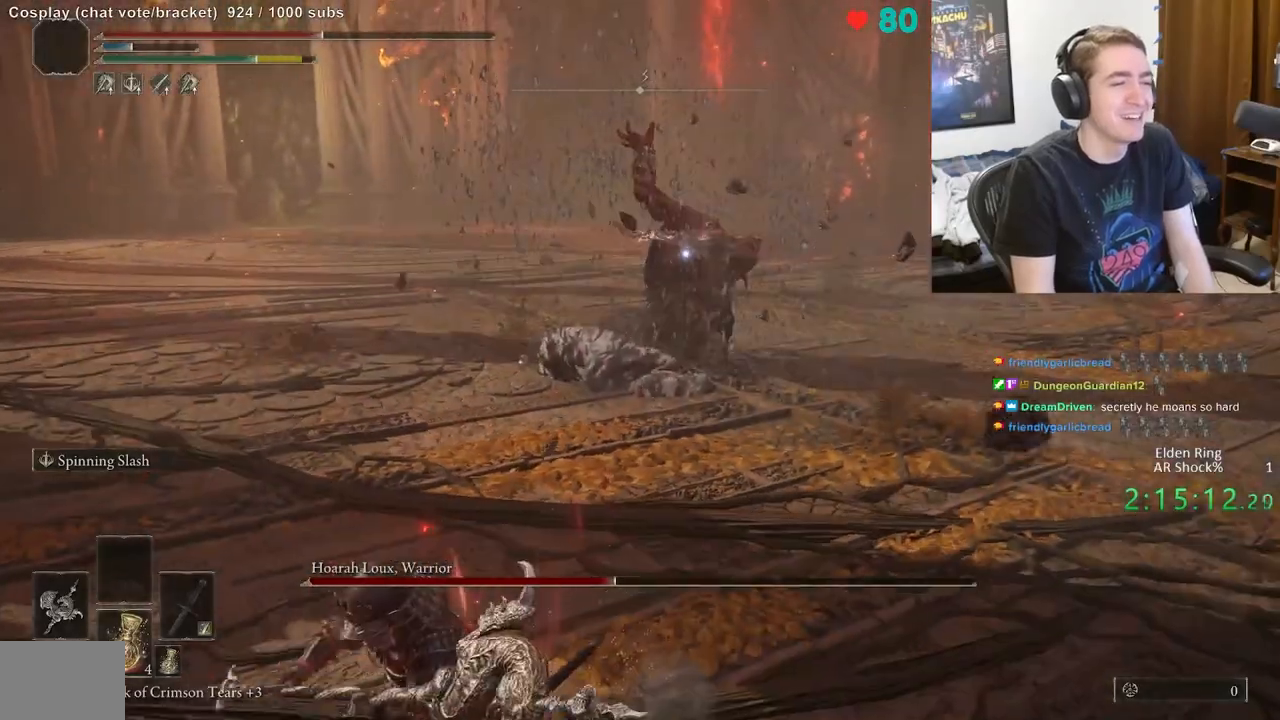
{"buttons": ["B"], "left_stick": "down-left", "right_stick": "center", "events": []}
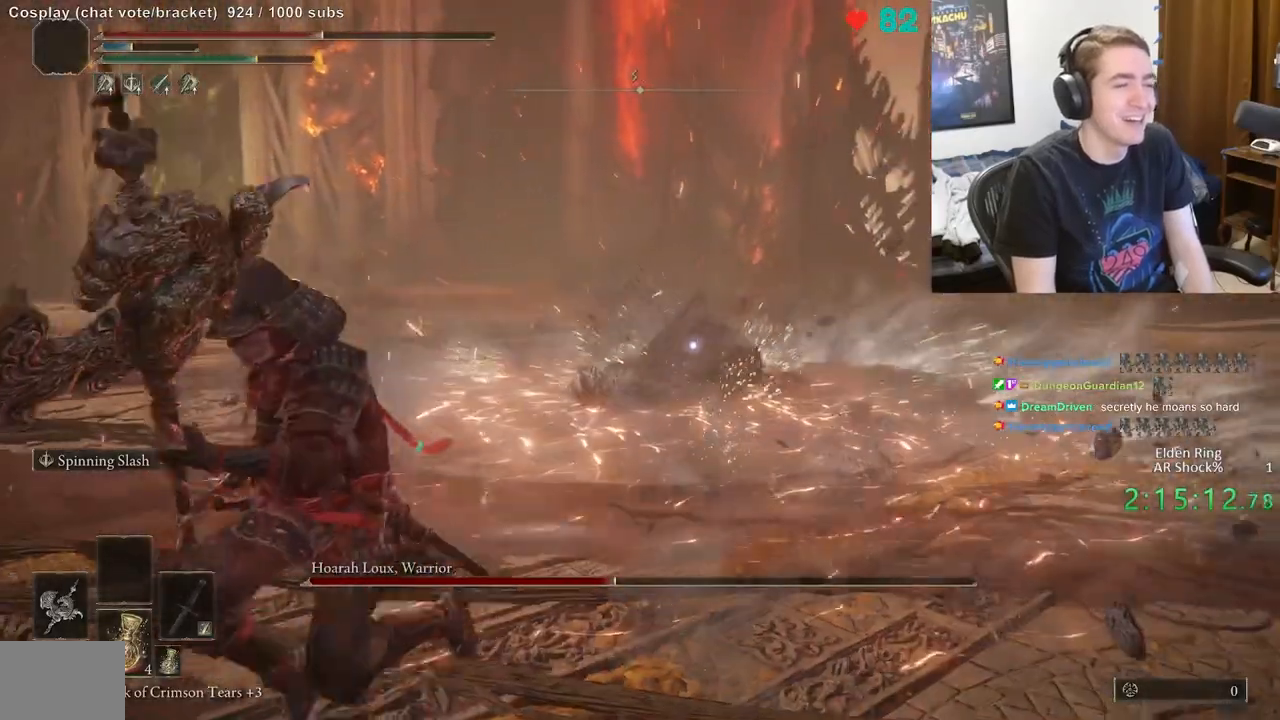
{"buttons": ["B"], "left_stick": "down", "right_stick": "center", "events": [[200, "left_stick", "down"]]}
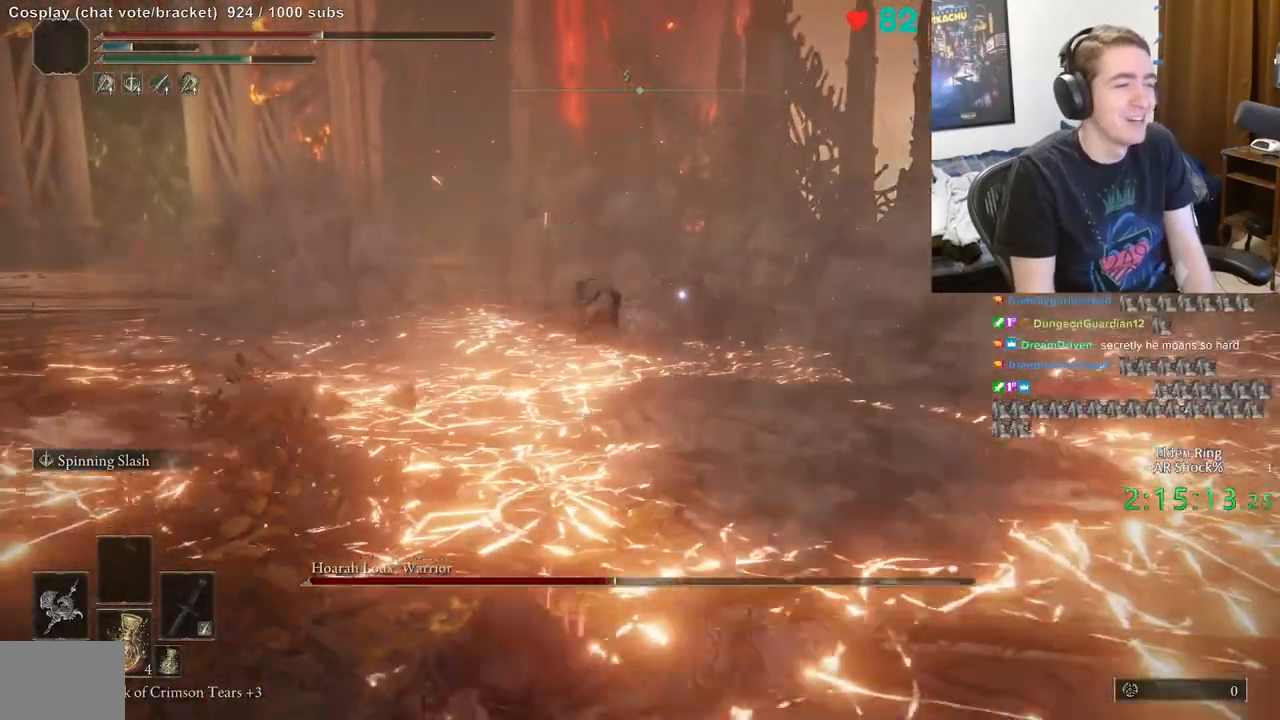
{"buttons": [], "left_stick": "up-right", "right_stick": "center", "events": [[50, "B", "up"], [50, "left_stick", "center"], [483, "left_stick", "up-right"]]}
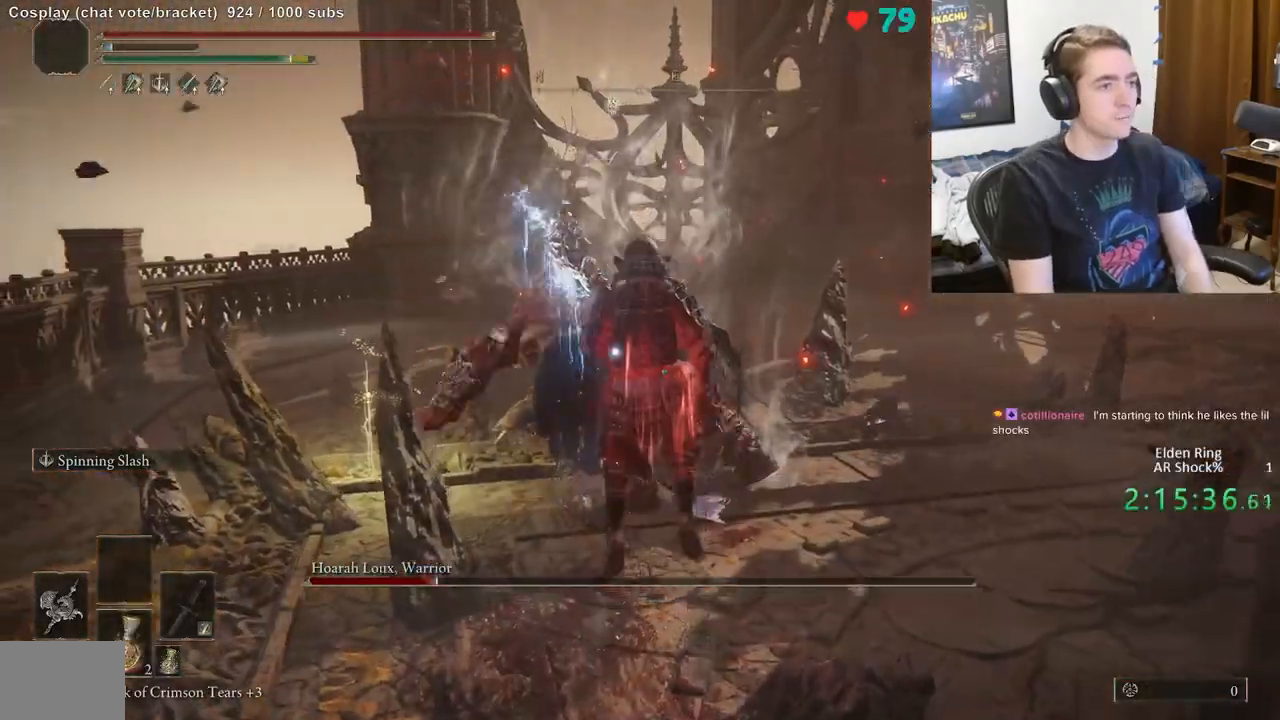
{"buttons": [], "left_stick": "right", "right_stick": "center", "events": [[233, "left_stick", "right"]]}
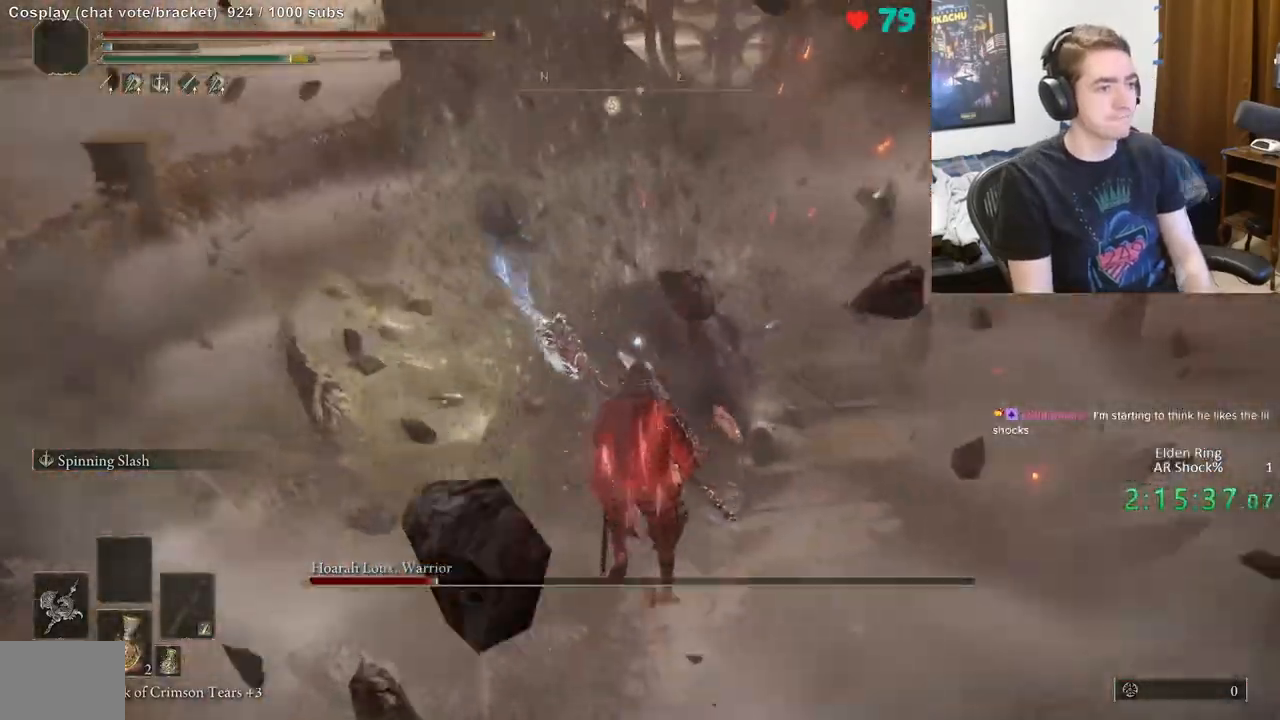
{"buttons": ["R2"], "left_stick": "center", "right_stick": "center", "events": [[33, "left_stick", "up"], [183, "left_stick", "center"], [217, "R2", "down"]]}
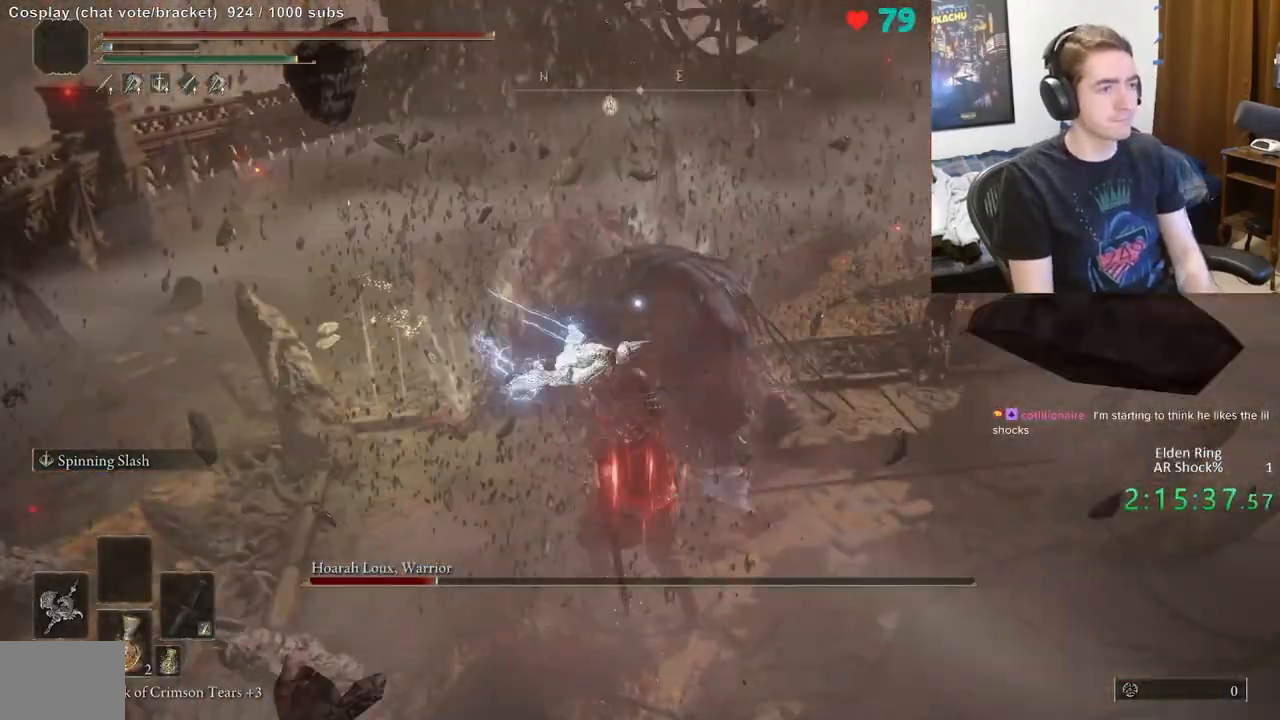
{"buttons": ["R2"], "left_stick": "center", "right_stick": "center", "events": []}
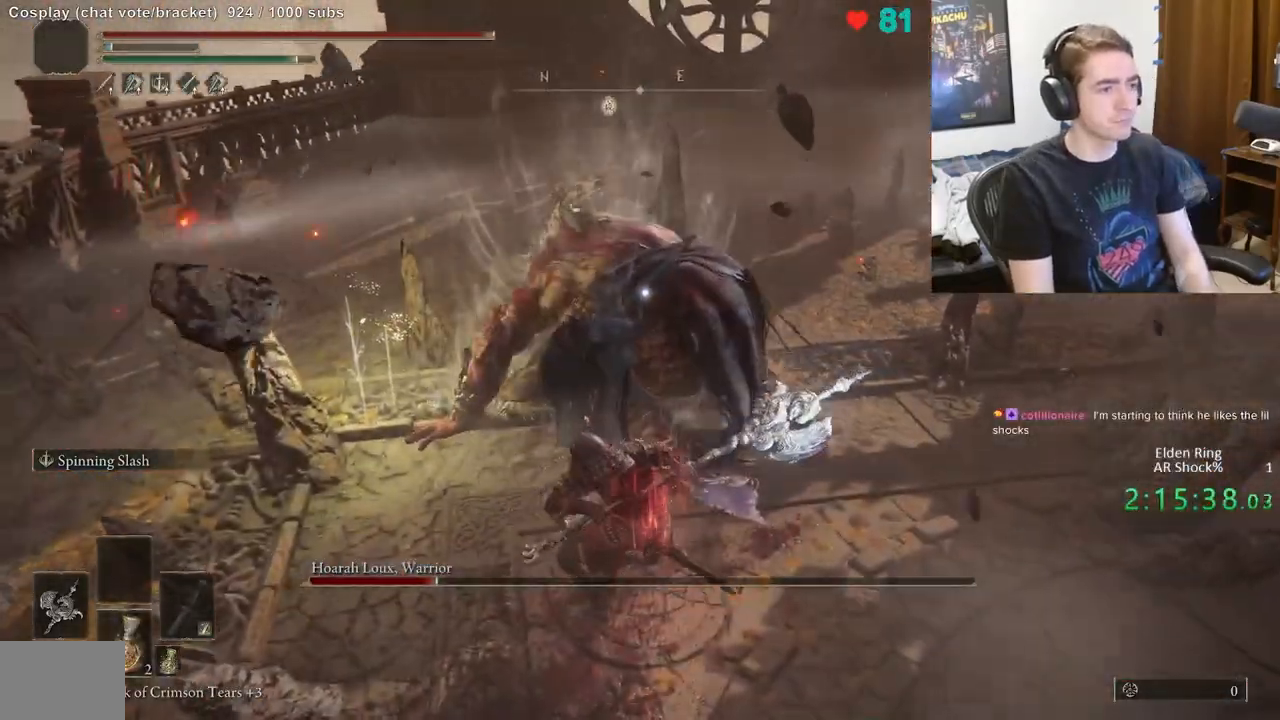
{"buttons": ["R2"], "left_stick": "up-right", "right_stick": "center", "events": [[33, "left_stick", "up-right"]]}
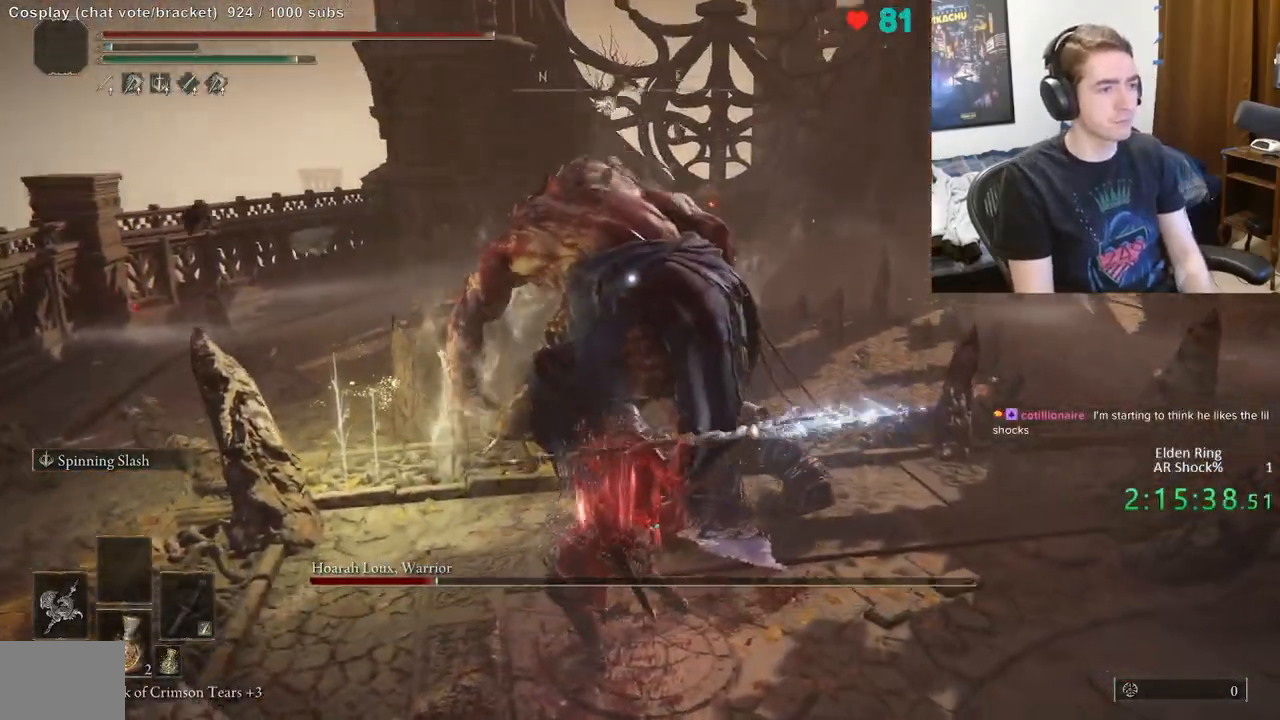
{"buttons": ["R2"], "left_stick": "up-right", "right_stick": "center", "events": []}
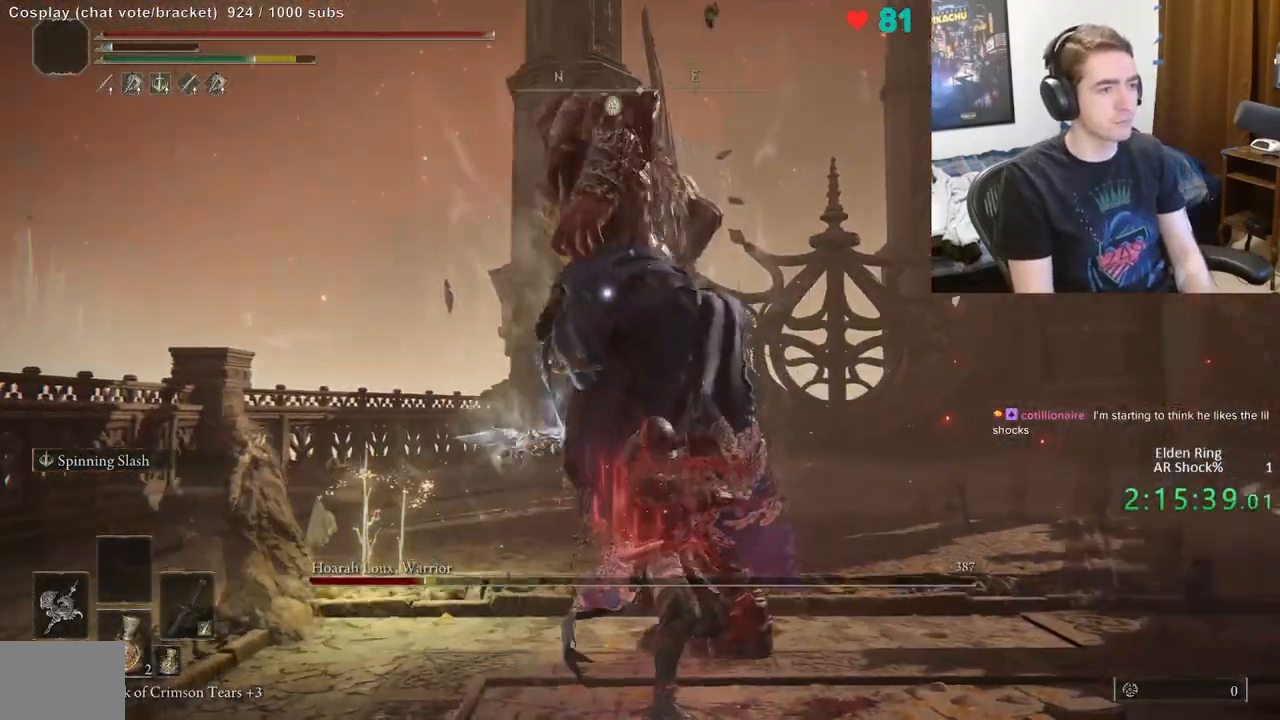
{"buttons": ["R2"], "left_stick": "up-right", "right_stick": "center", "events": []}
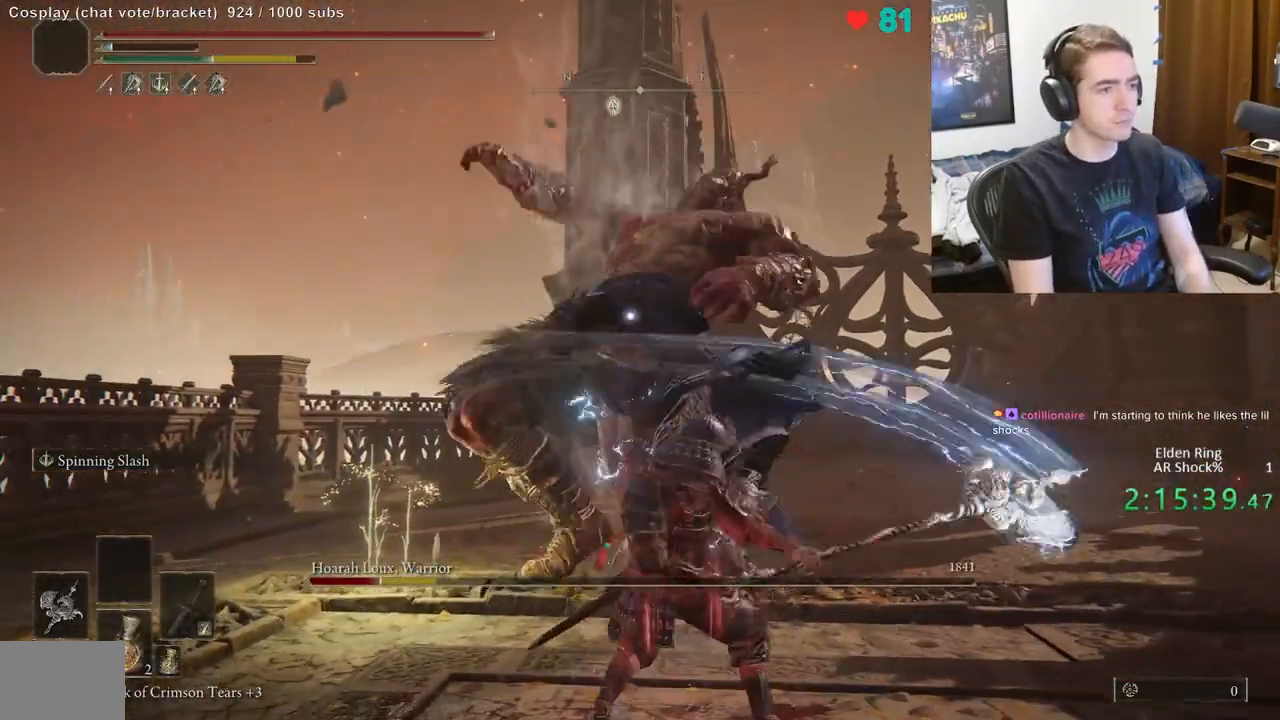
{"buttons": [], "left_stick": "up-left", "right_stick": "center", "events": [[100, "R2", "up"], [267, "left_stick", "up"], [483, "left_stick", "up-left"]]}
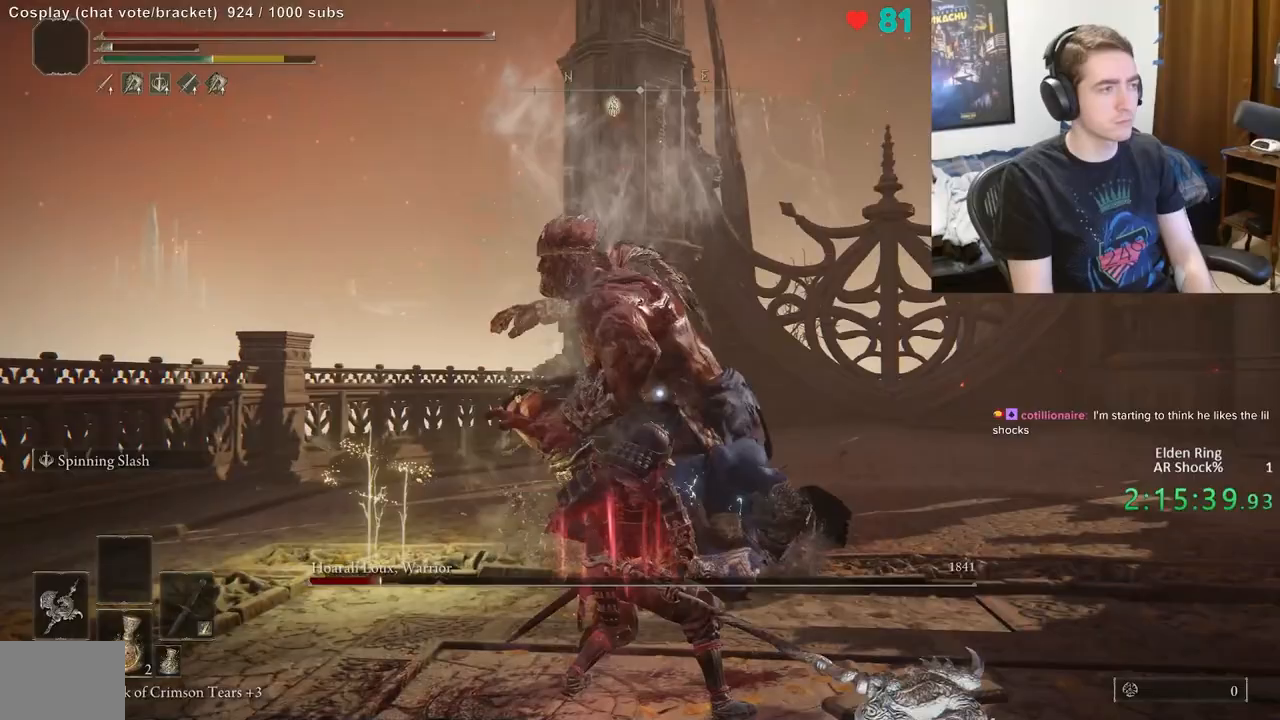
{"buttons": [], "left_stick": "up-left", "right_stick": "center", "events": []}
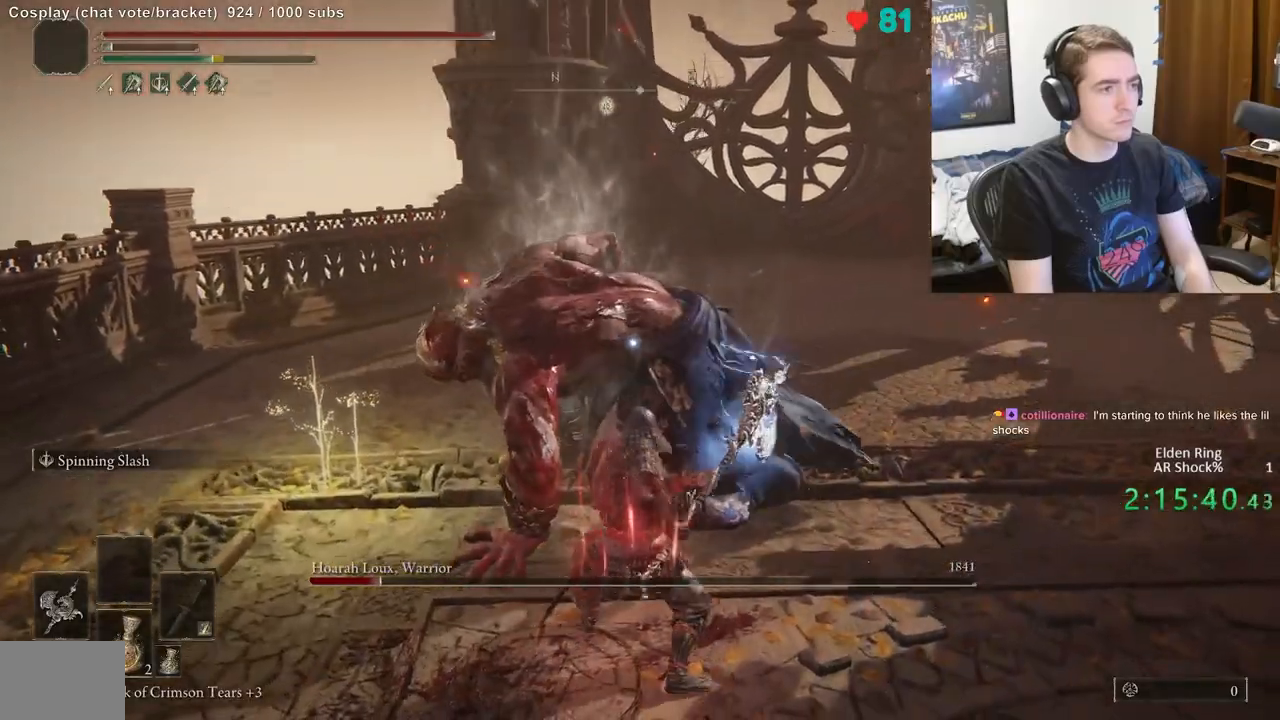
{"buttons": [], "left_stick": "up-left", "right_stick": "center", "events": []}
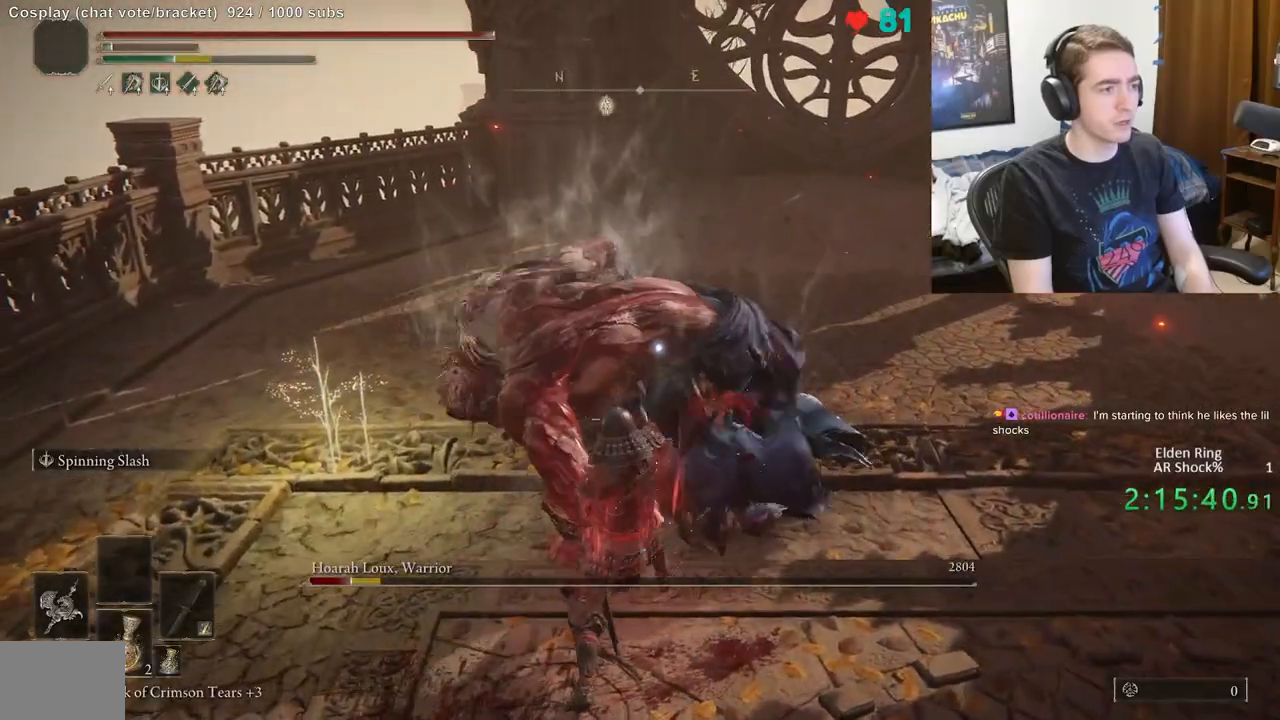
{"buttons": [], "left_stick": "up-left", "right_stick": "center", "events": []}